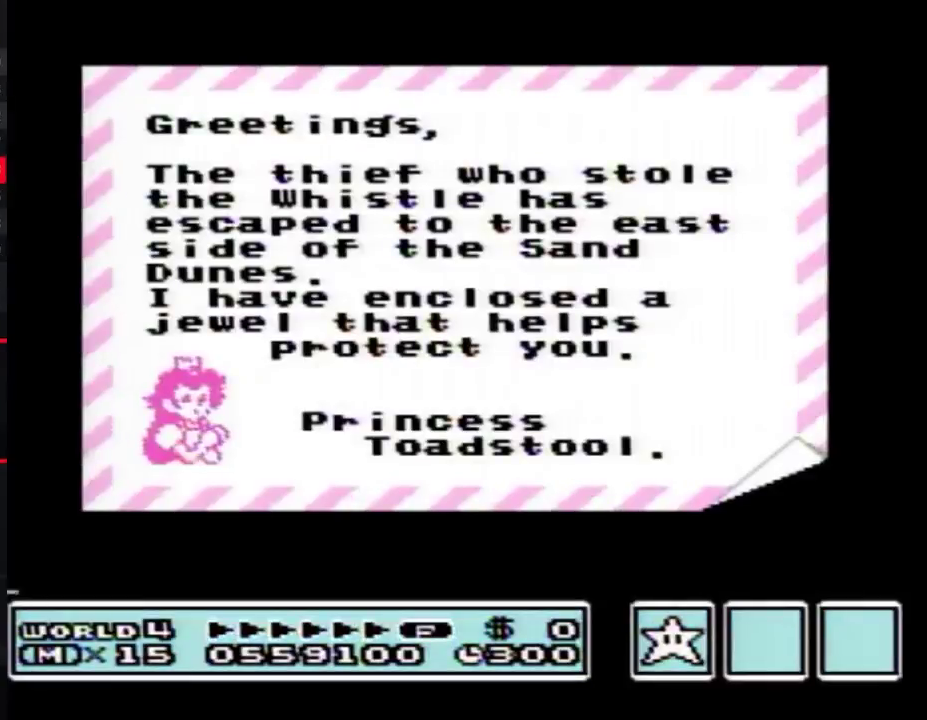
Gameplay with a controller (Nintendo layout); each line is a JSON object with the inputs held at the frame after it. "events" lists button and stick changes between this image and that frame as [ms after this image, input, new state], when the widget could be followed in between. Not read: L3 R3.
{"buttons": ["A"], "events": [[50, "A", "down"], [283, "A", "up"], [333, "A", "down"]]}
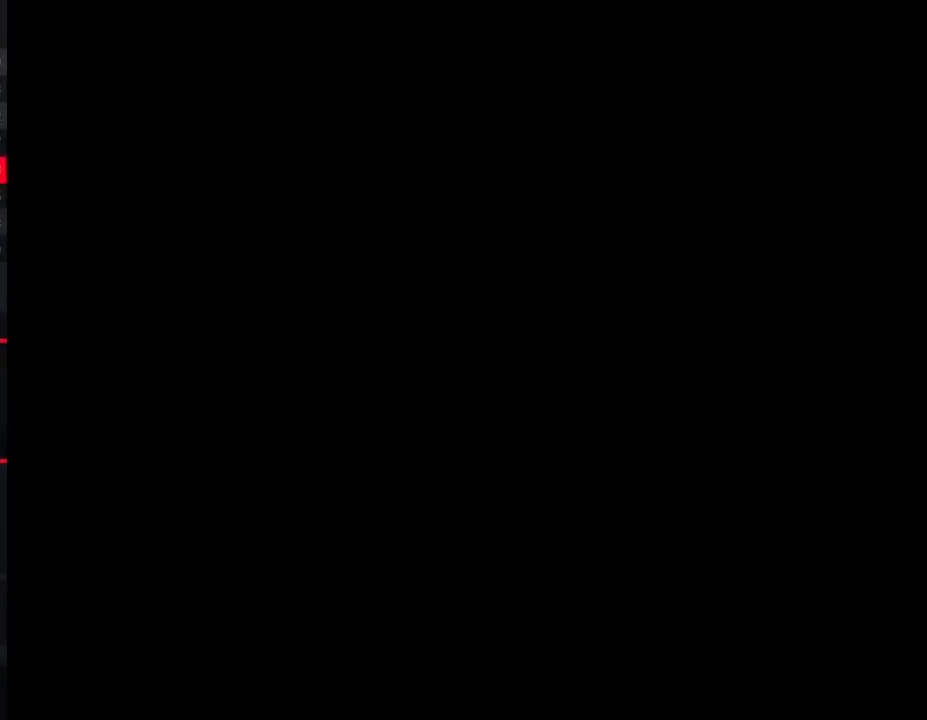
{"buttons": ["DPAD_UP"], "events": [[400, "A", "up"], [467, "DPAD_UP", "down"]]}
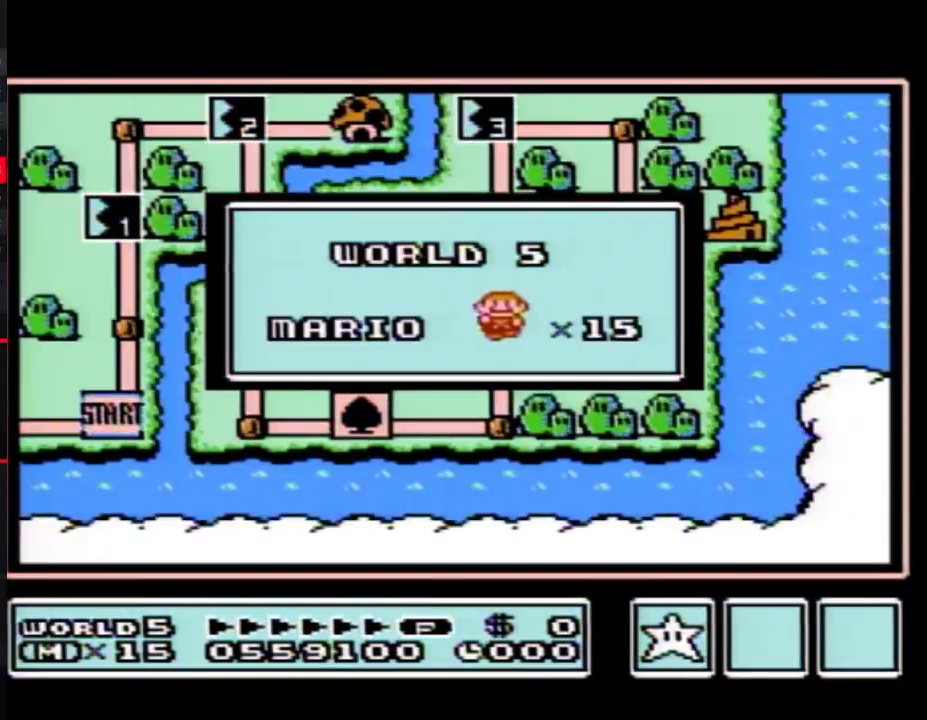
{"buttons": ["DPAD_UP"], "events": []}
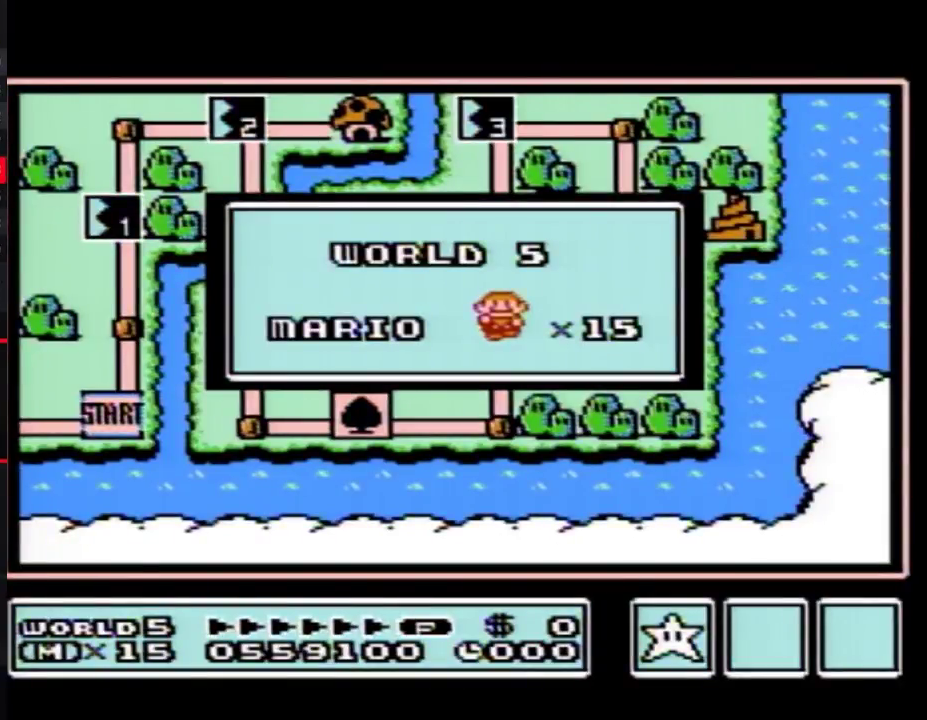
{"buttons": ["DPAD_UP"], "events": []}
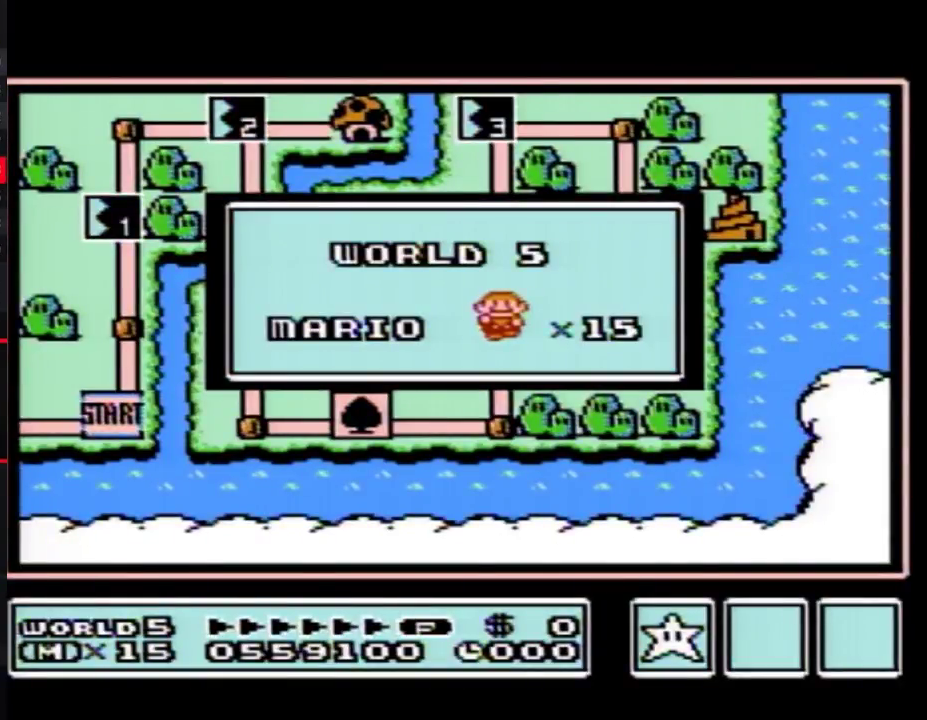
{"buttons": ["DPAD_UP"], "events": []}
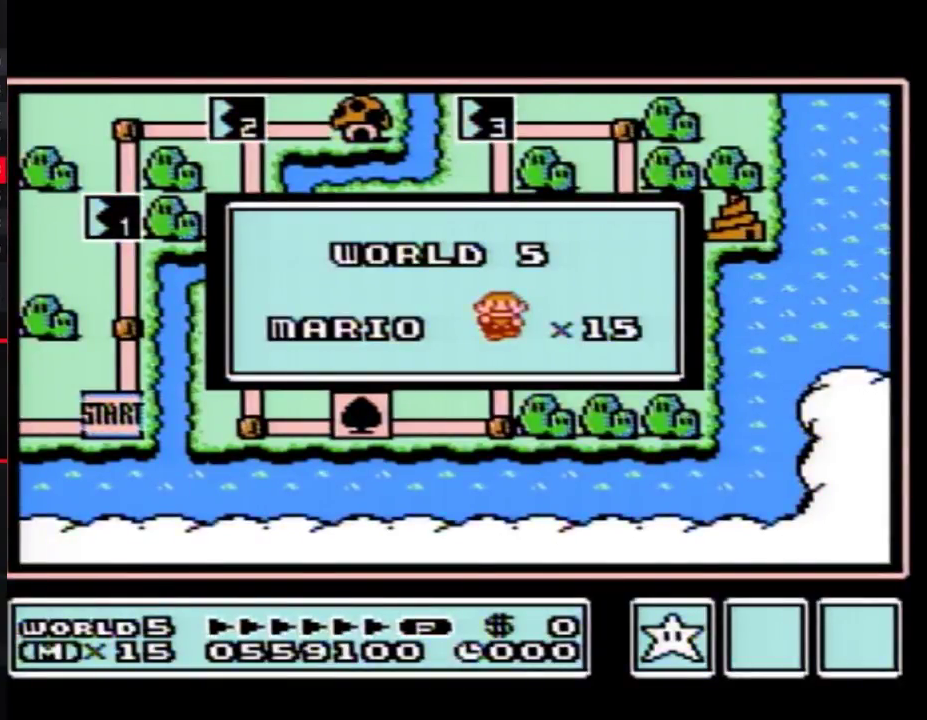
{"buttons": ["DPAD_UP"], "events": []}
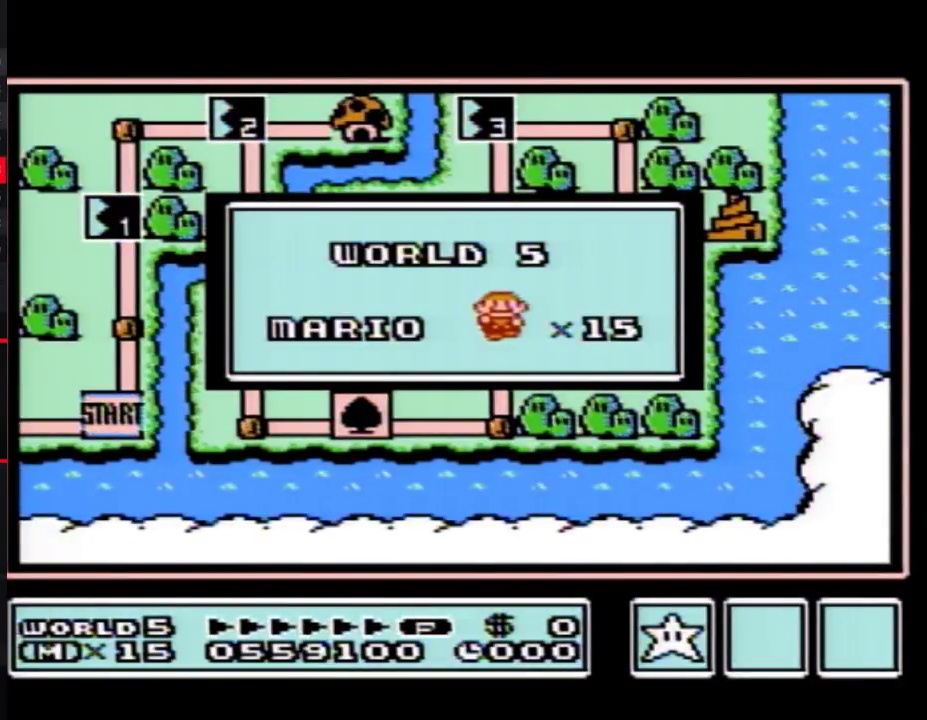
{"buttons": ["DPAD_UP"], "events": []}
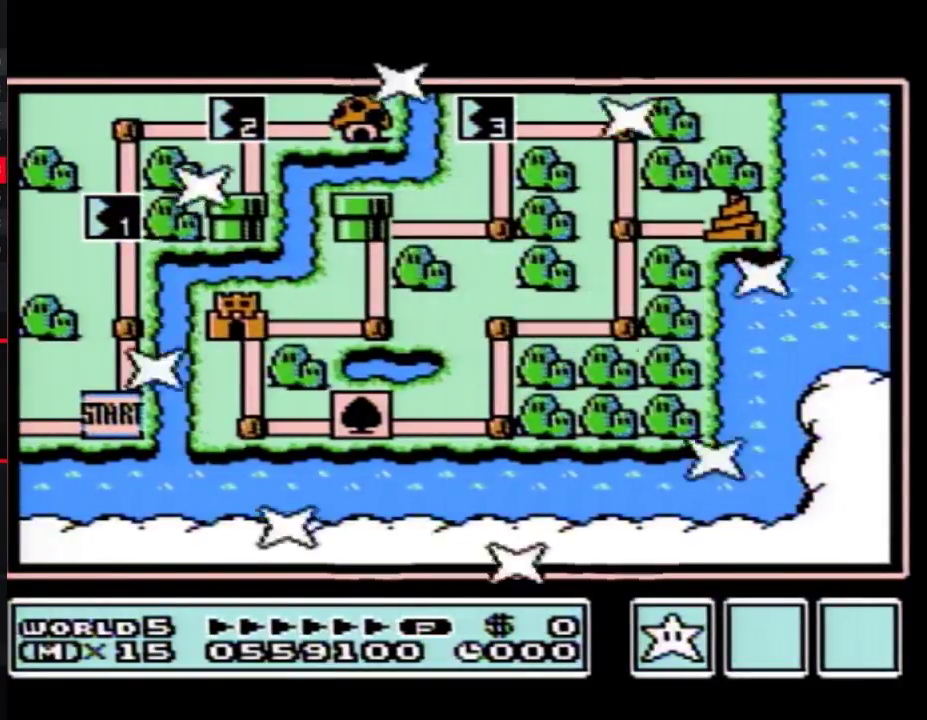
{"buttons": ["DPAD_UP"], "events": []}
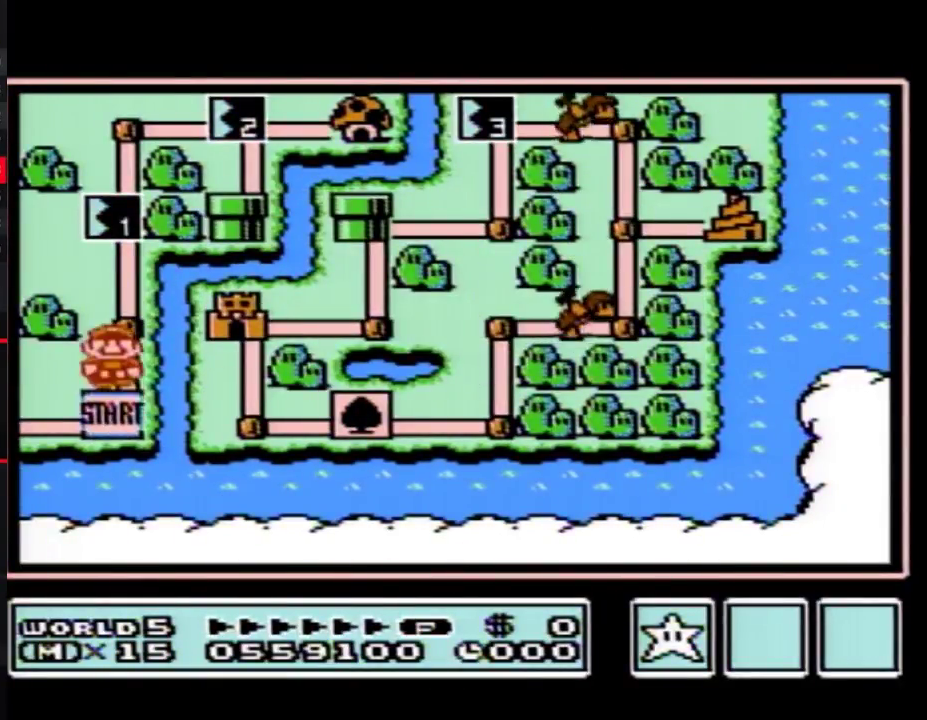
{"buttons": ["DPAD_UP"], "events": []}
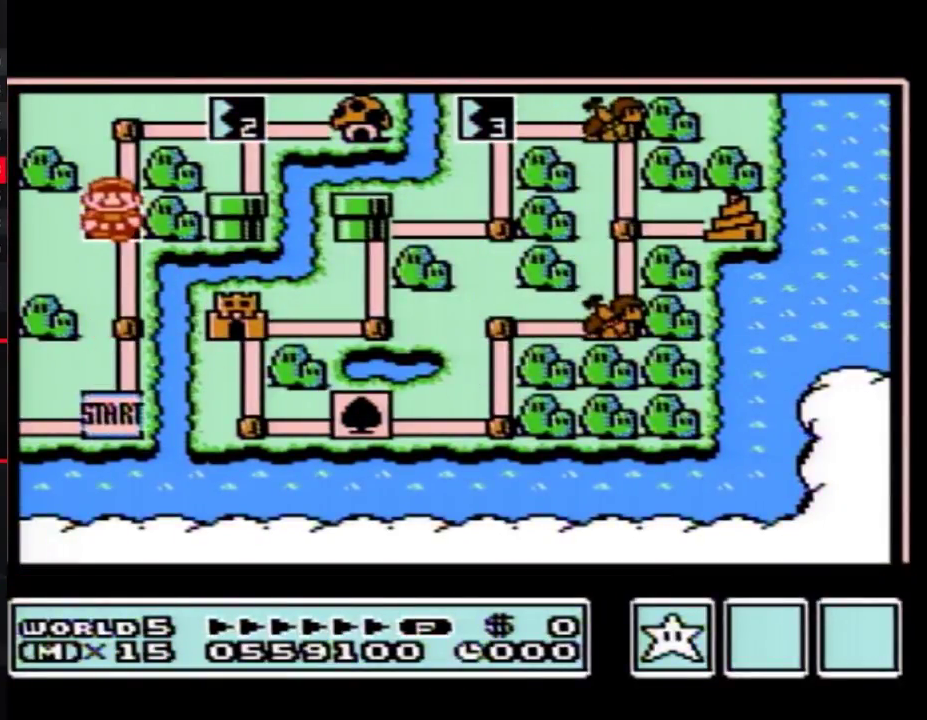
{"buttons": ["DPAD_UP"], "events": []}
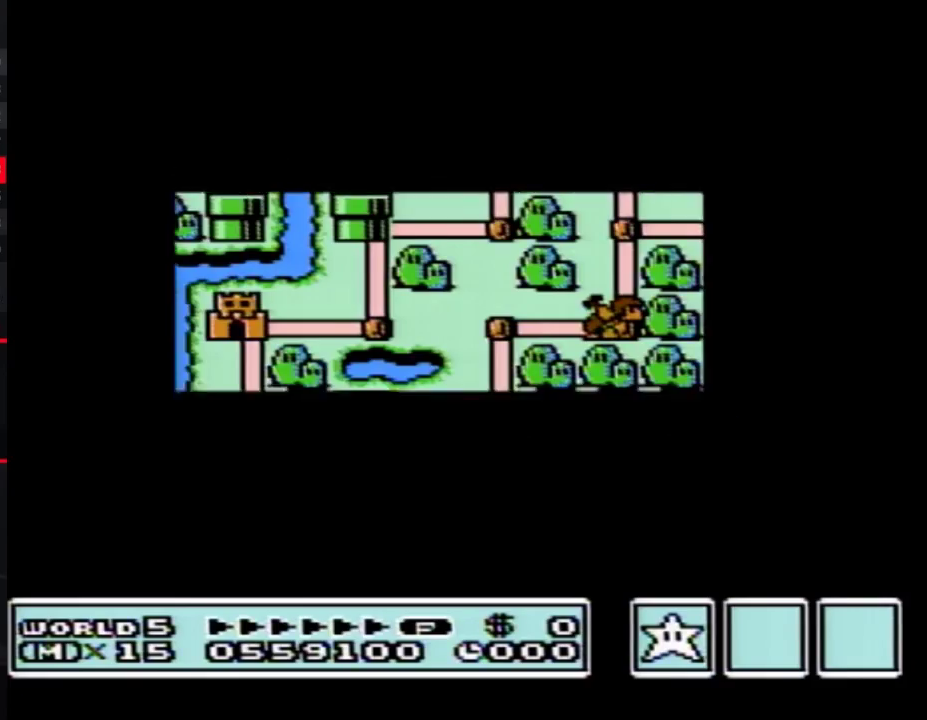
{"buttons": ["DPAD_UP"], "events": []}
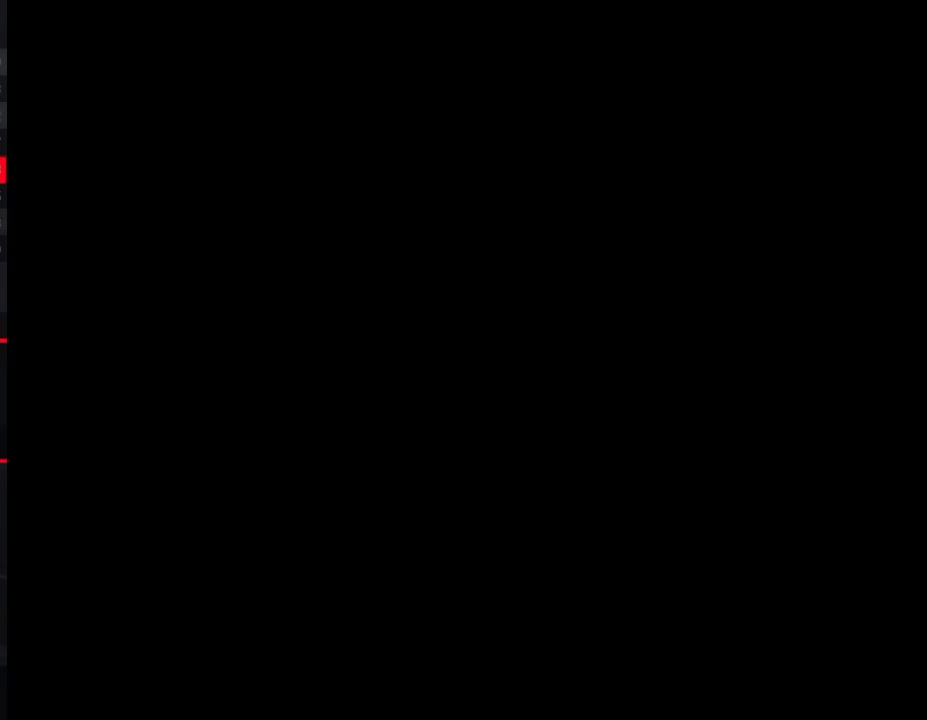
{"buttons": ["B", "DPAD_RIGHT"], "events": [[50, "DPAD_UP", "up"], [67, "B", "down"], [67, "DPAD_RIGHT", "down"]]}
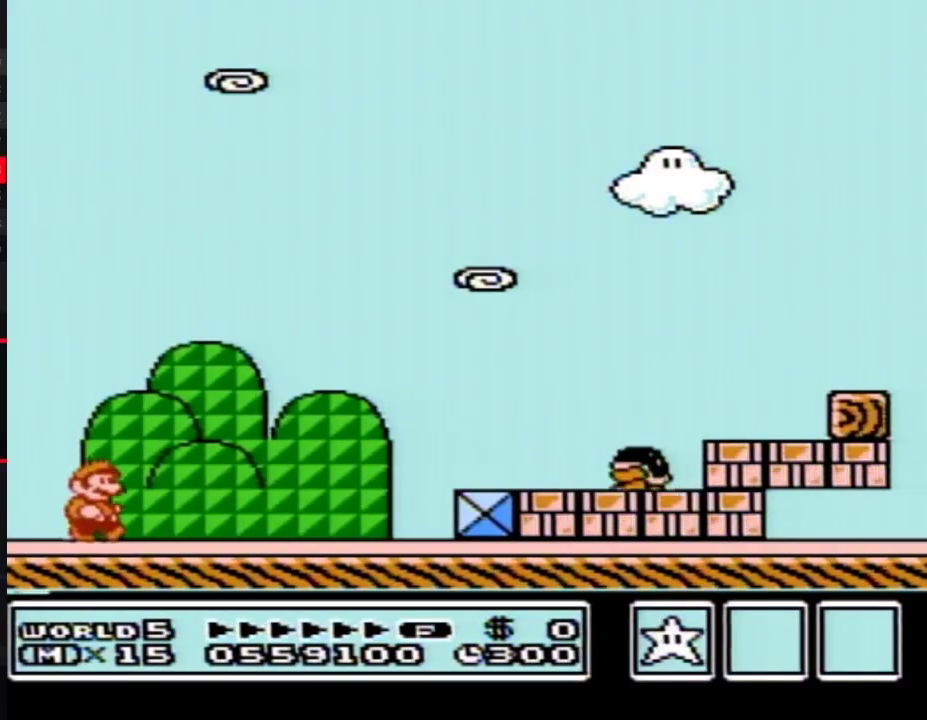
{"buttons": ["A", "B", "DPAD_RIGHT"], "events": [[483, "A", "down"]]}
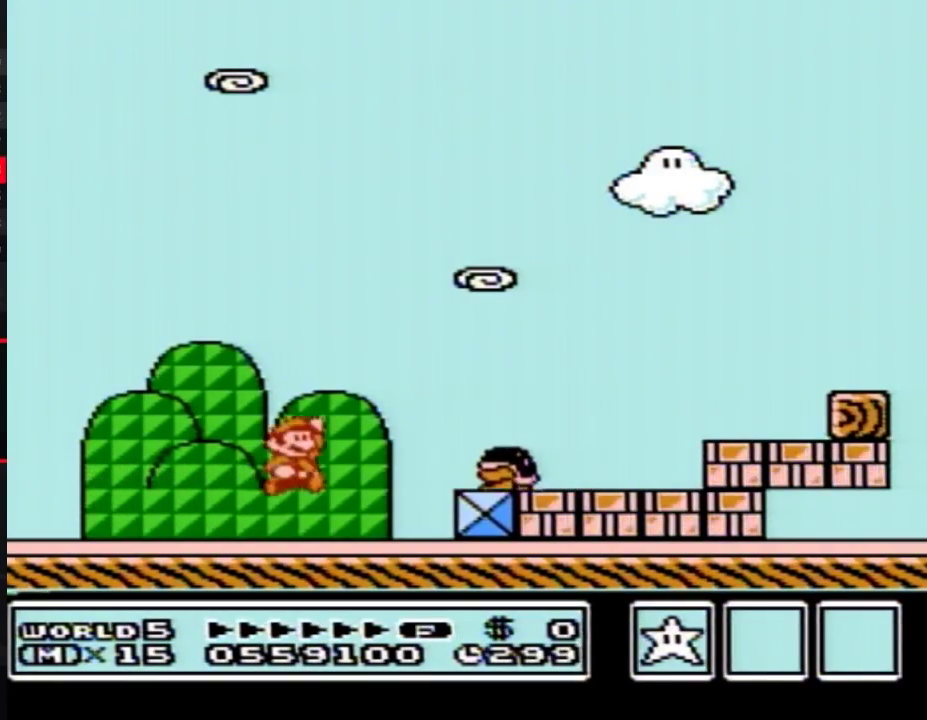
{"buttons": ["B", "DPAD_RIGHT"], "events": [[100, "A", "up"], [100, "B", "up"], [167, "B", "down"]]}
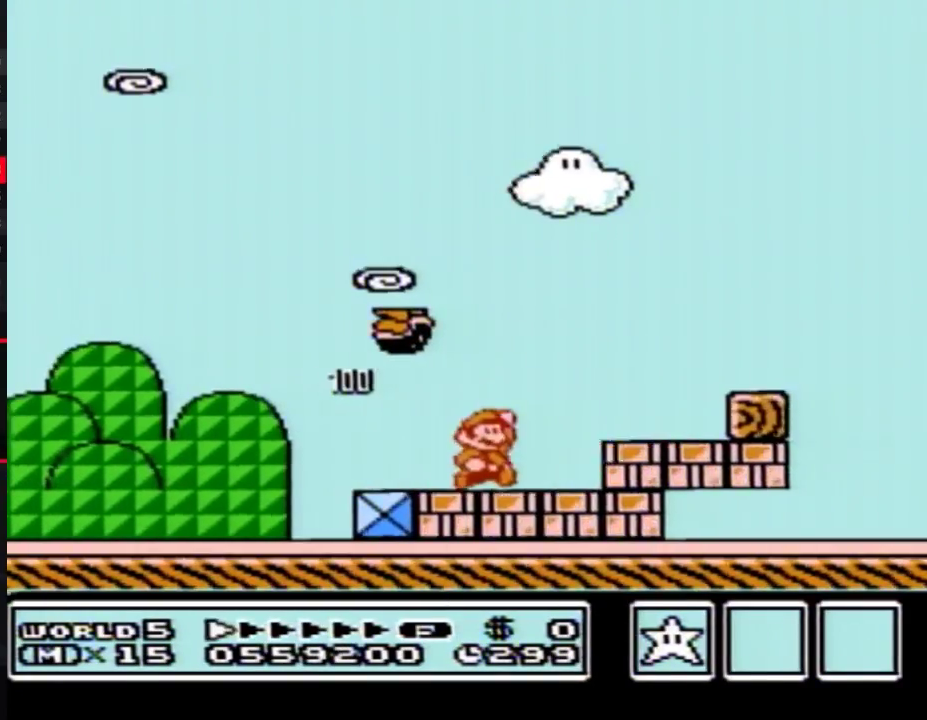
{"buttons": ["B", "DPAD_RIGHT"], "events": [[50, "A", "down"], [200, "A", "up"]]}
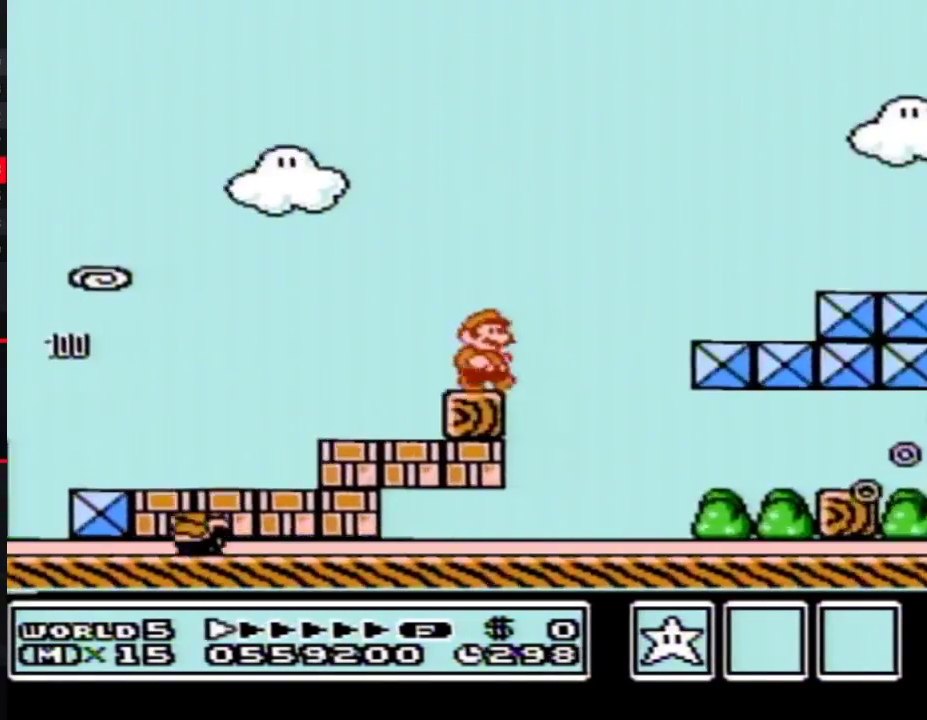
{"buttons": ["B", "DPAD_RIGHT"], "events": [[67, "A", "down"], [483, "A", "up"]]}
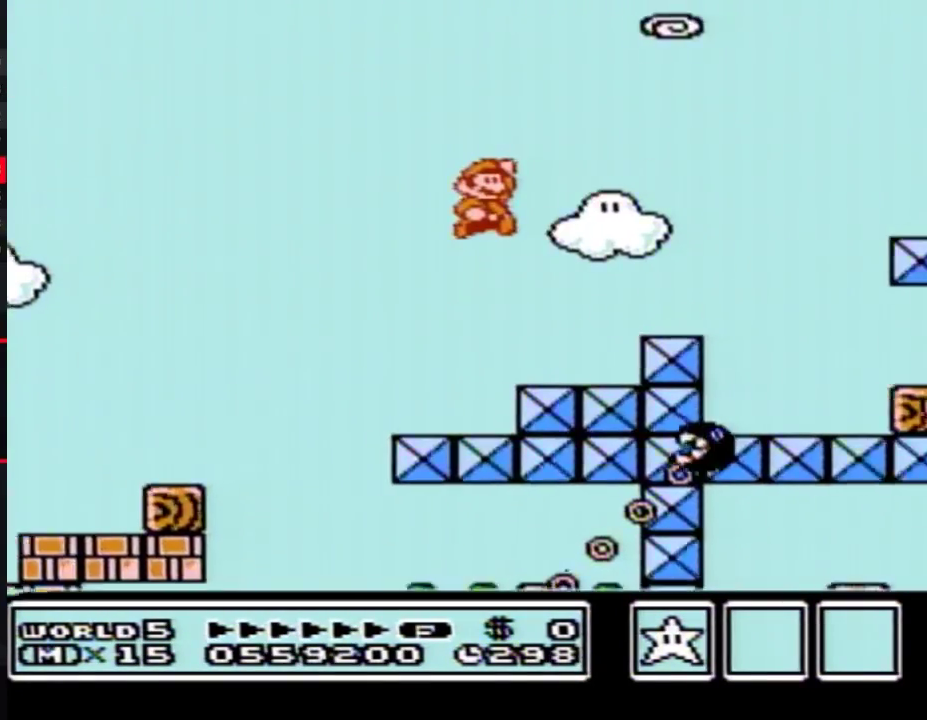
{"buttons": ["DPAD_UP"], "events": [[350, "B", "up"], [350, "DPAD_RIGHT", "up"], [350, "DPAD_UP", "down"]]}
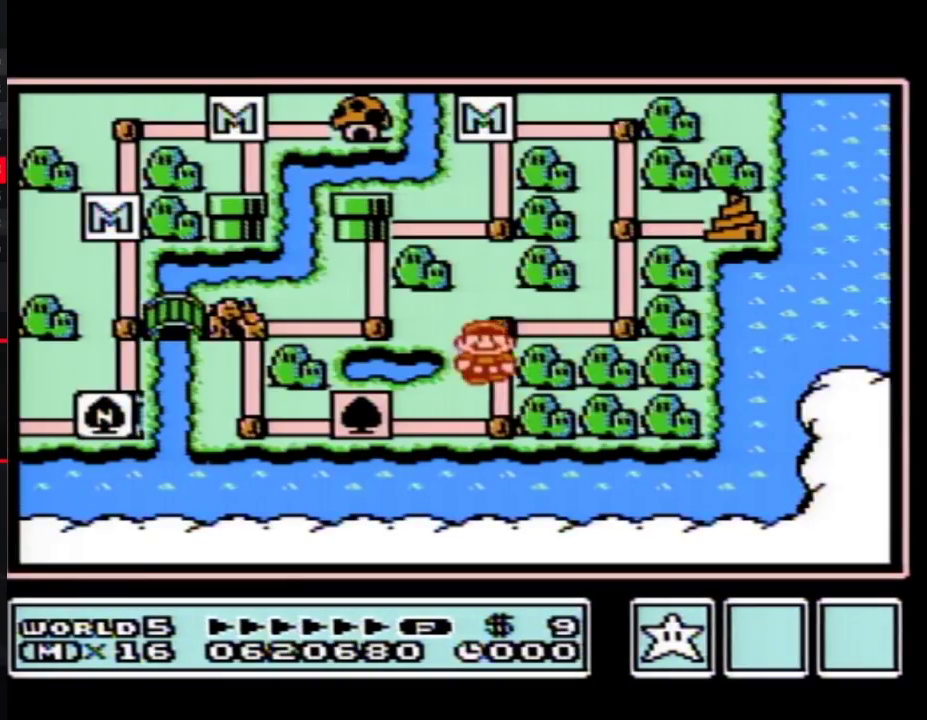
{"buttons": [], "events": [[133, "DPAD_UP", "up"], [200, "DPAD_RIGHT", "down"], [450, "DPAD_RIGHT", "up"]]}
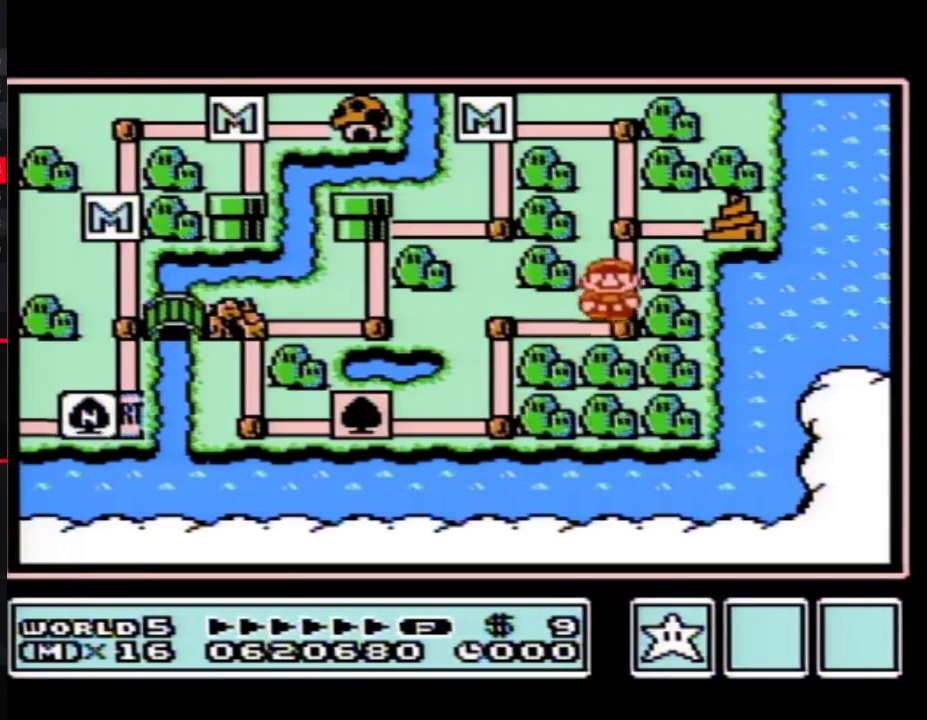
{"buttons": ["DPAD_RIGHT"], "events": [[17, "DPAD_UP", "down"], [200, "DPAD_UP", "up"], [300, "DPAD_RIGHT", "down"]]}
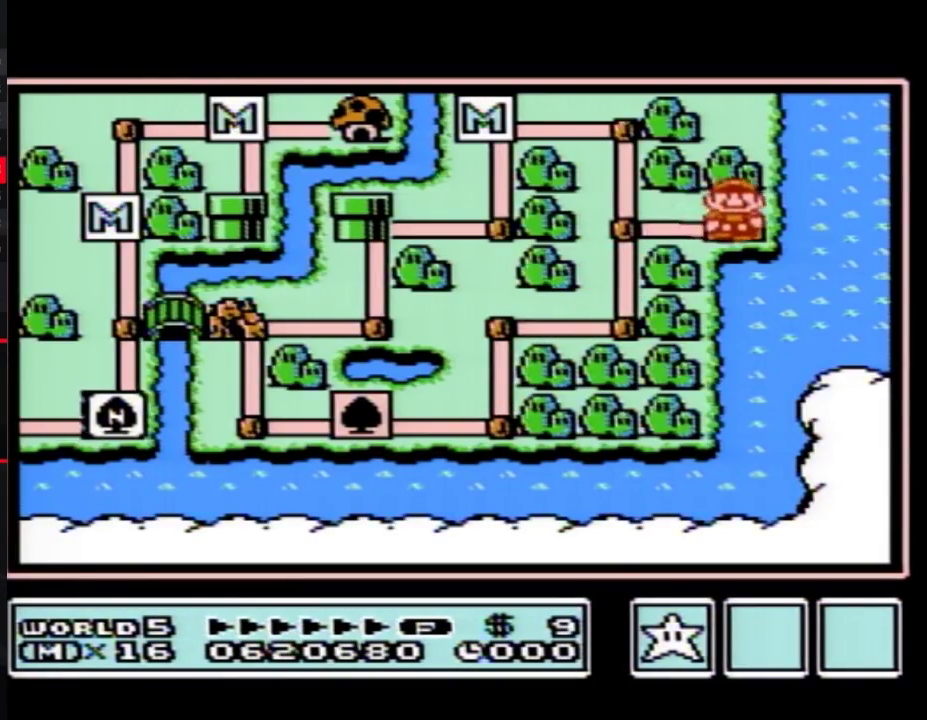
{"buttons": ["DPAD_RIGHT"], "events": []}
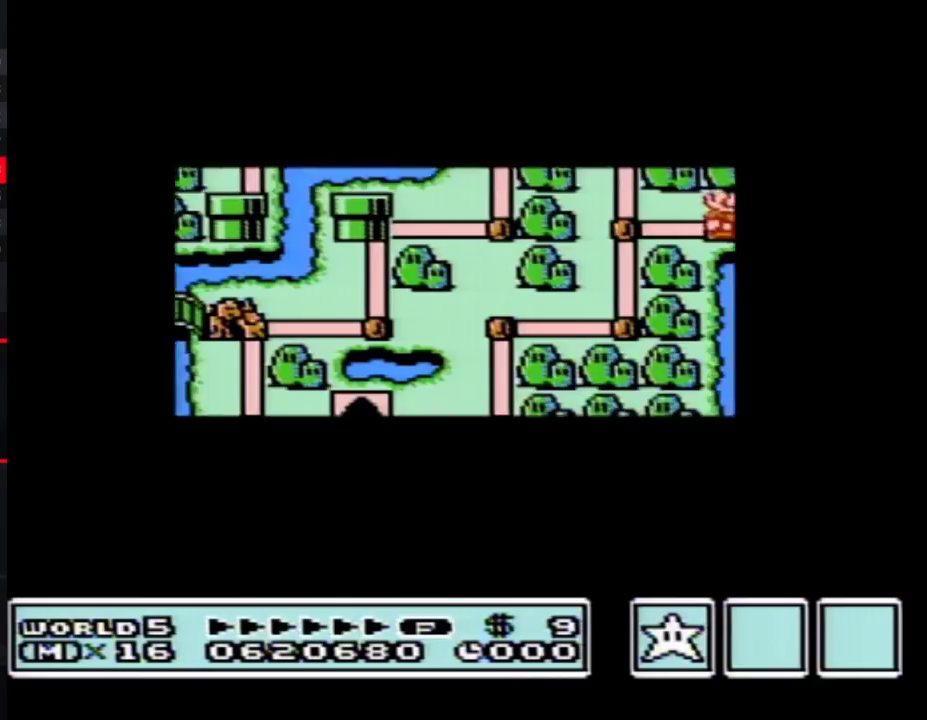
{"buttons": ["DPAD_RIGHT"], "events": []}
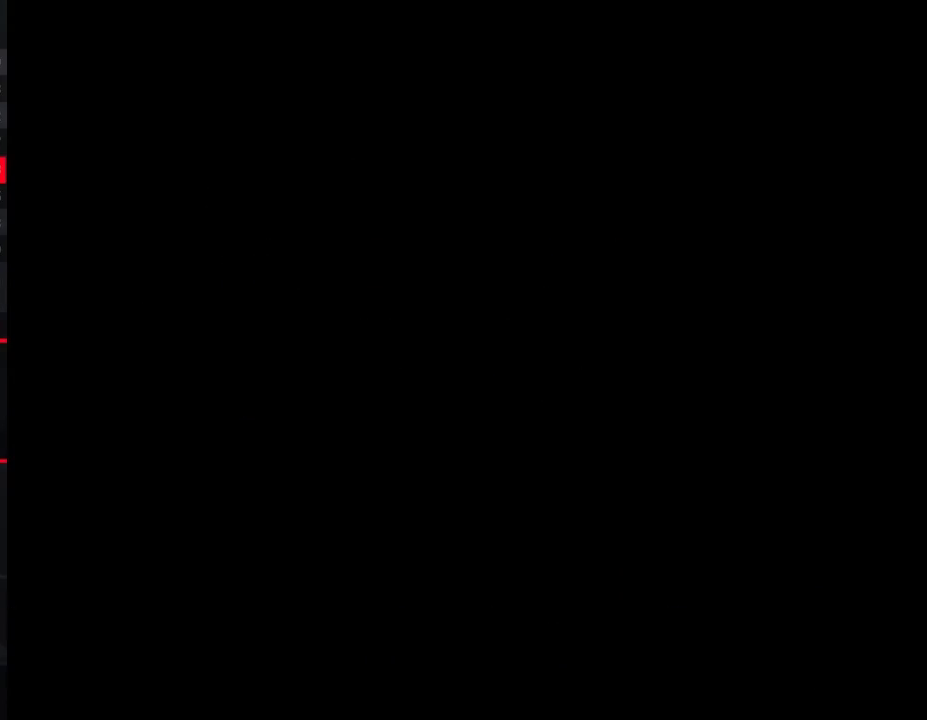
{"buttons": ["B", "DPAD_RIGHT"], "events": [[50, "DPAD_RIGHT", "up"], [117, "B", "down"], [117, "DPAD_RIGHT", "down"]]}
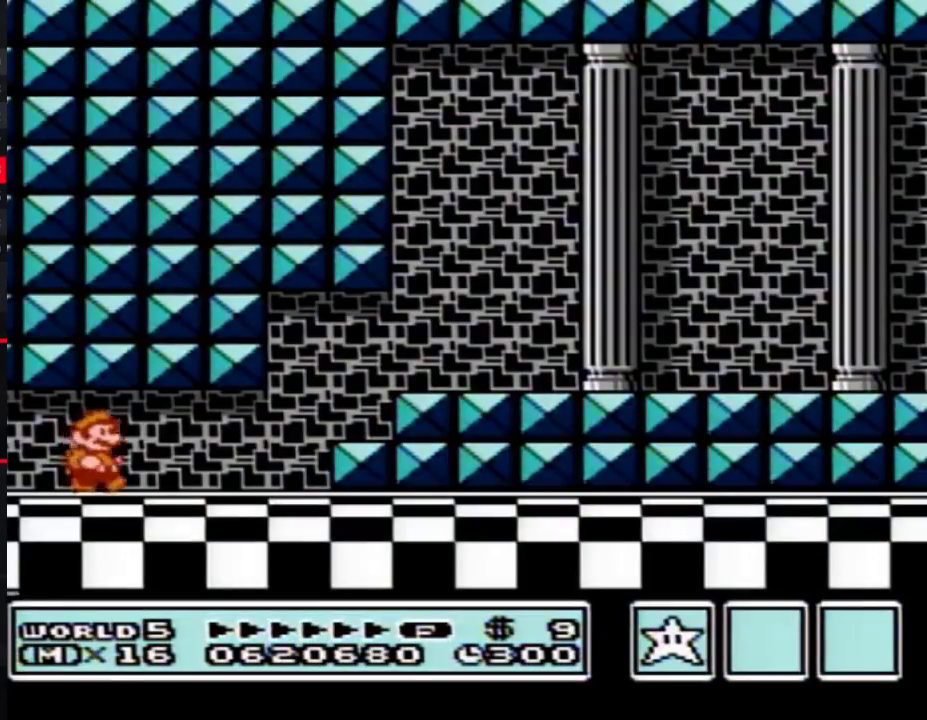
{"buttons": ["B", "DPAD_DOWN", "DPAD_RIGHT"], "events": [[483, "DPAD_DOWN", "down"]]}
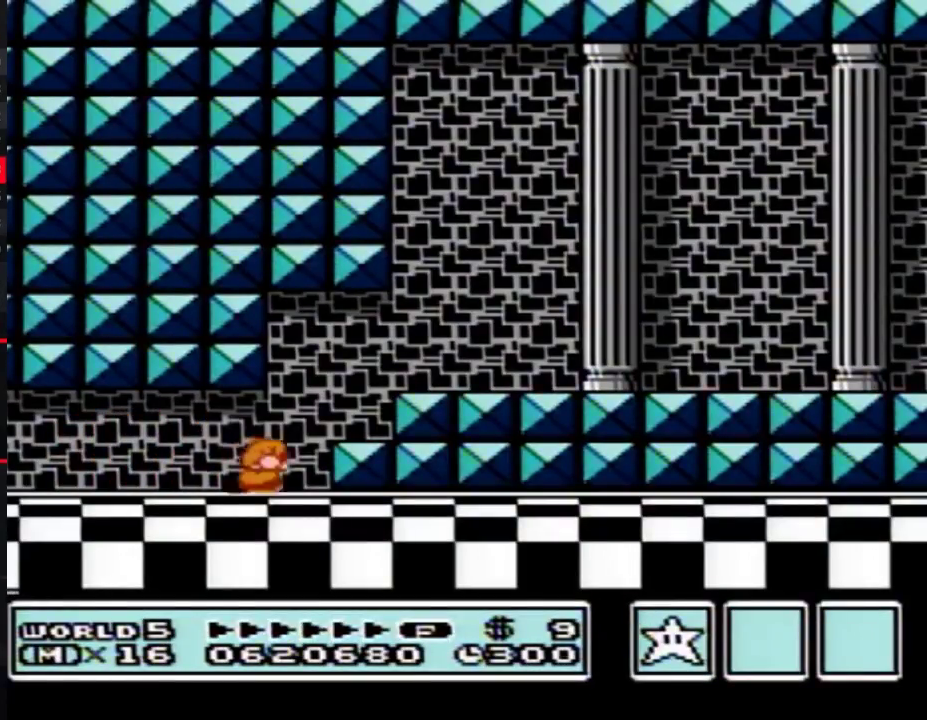
{"buttons": ["B", "DPAD_RIGHT"], "events": [[17, "DPAD_RIGHT", "up"], [50, "A", "down"], [100, "A", "up"], [100, "DPAD_DOWN", "up"], [100, "DPAD_RIGHT", "down"]]}
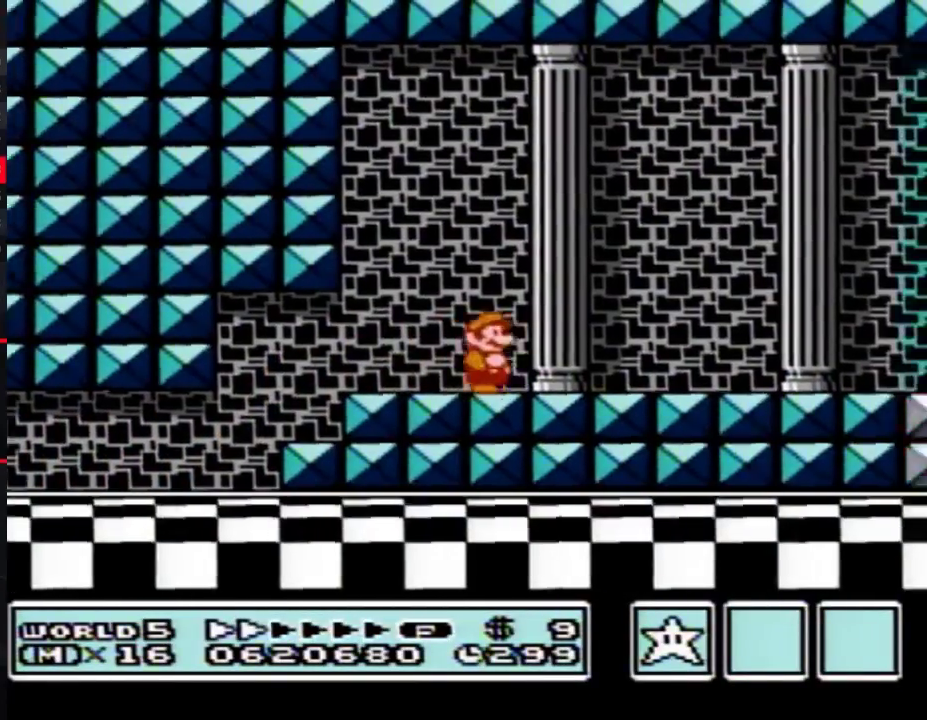
{"buttons": ["B", "DPAD_RIGHT"], "events": []}
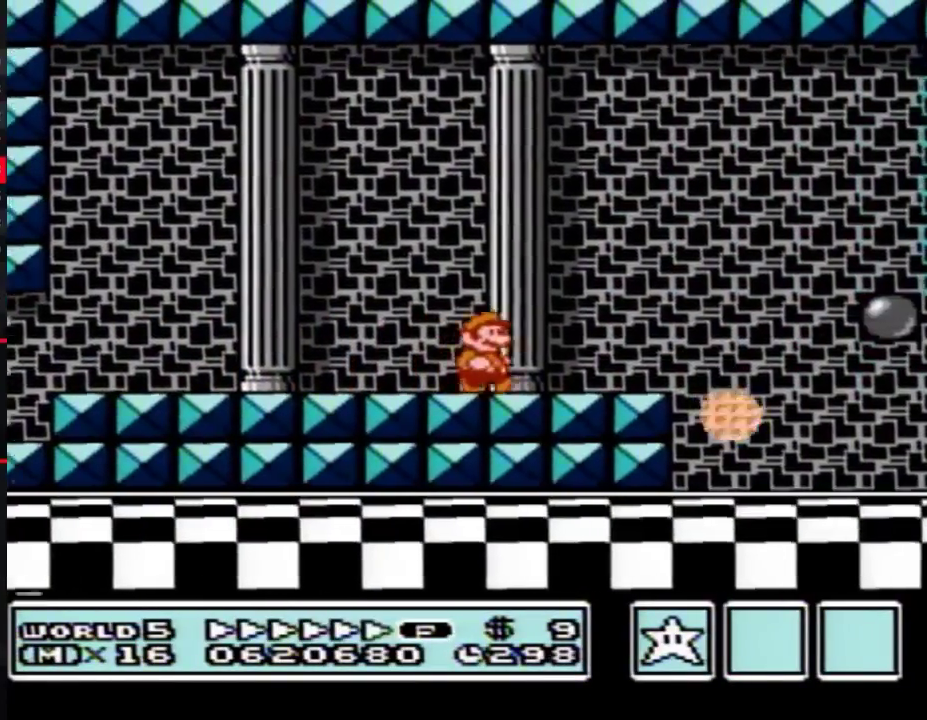
{"buttons": ["B", "DPAD_RIGHT"], "events": [[200, "DPAD_LEFT", "down"], [200, "DPAD_RIGHT", "up"], [417, "DPAD_LEFT", "up"], [417, "DPAD_RIGHT", "down"]]}
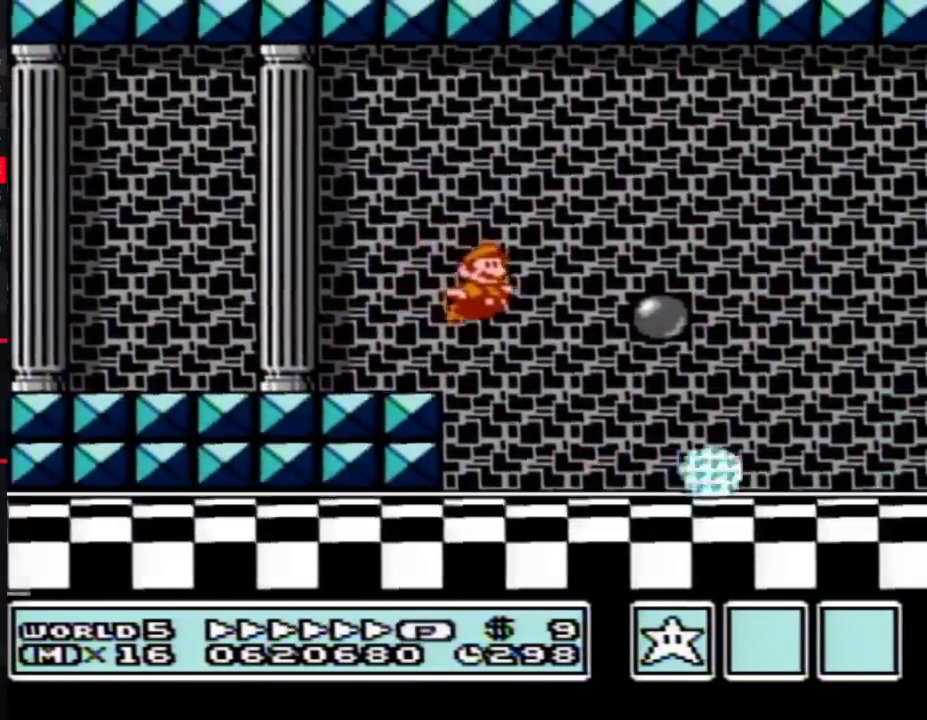
{"buttons": ["B", "DPAD_RIGHT"], "events": []}
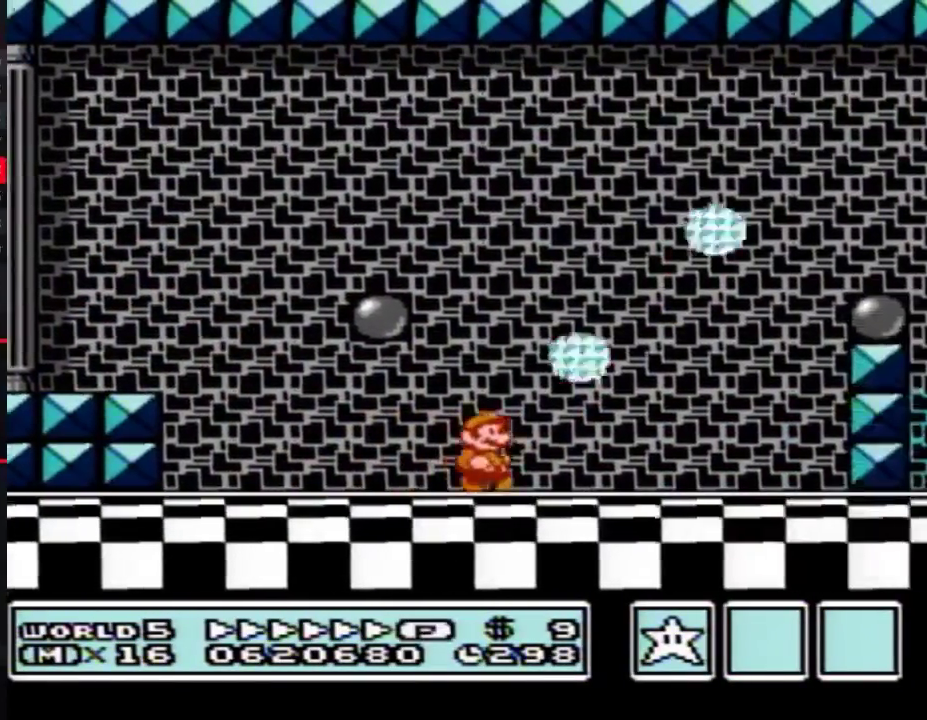
{"buttons": ["A", "B", "DPAD_RIGHT"], "events": [[267, "A", "down"]]}